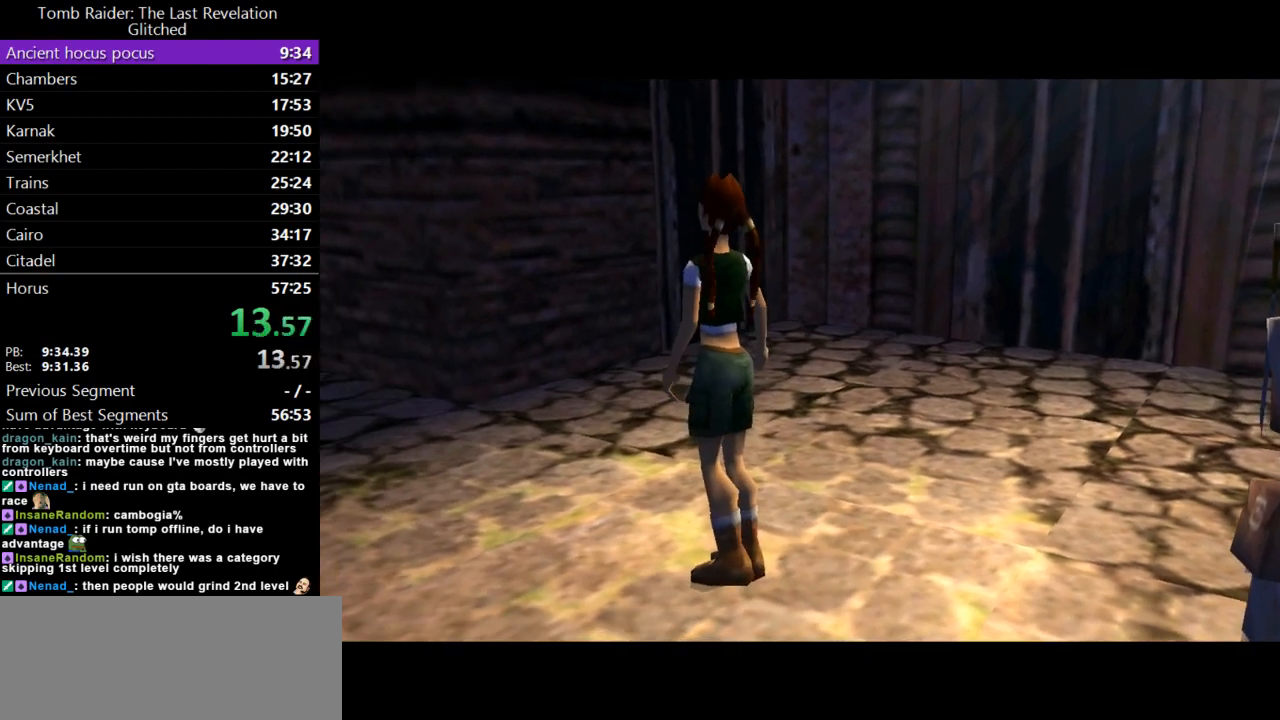
Gameplay with keyboard; each line is a JSON object with the keys held at the frame after it. "events" lists presses ("down") and releases ("up") of "action", "dash", "down", "duck", "flare", "guns", "inv", "jump", "left", "lmed", "look", "lstep", "pause", "right", "roll", "roll2", "rstep", "up" and "walk" between this image and that frame as [ms after this image, input, new state], when the widget could be followed in between. No other keys are recorded. Mouse input is not recorded. Key names are as the overlay labels them; some are game actions (e.g. jump) rather than physical keys.
{"keys": ["roll2"], "events": [[67, "roll2", "down"]]}
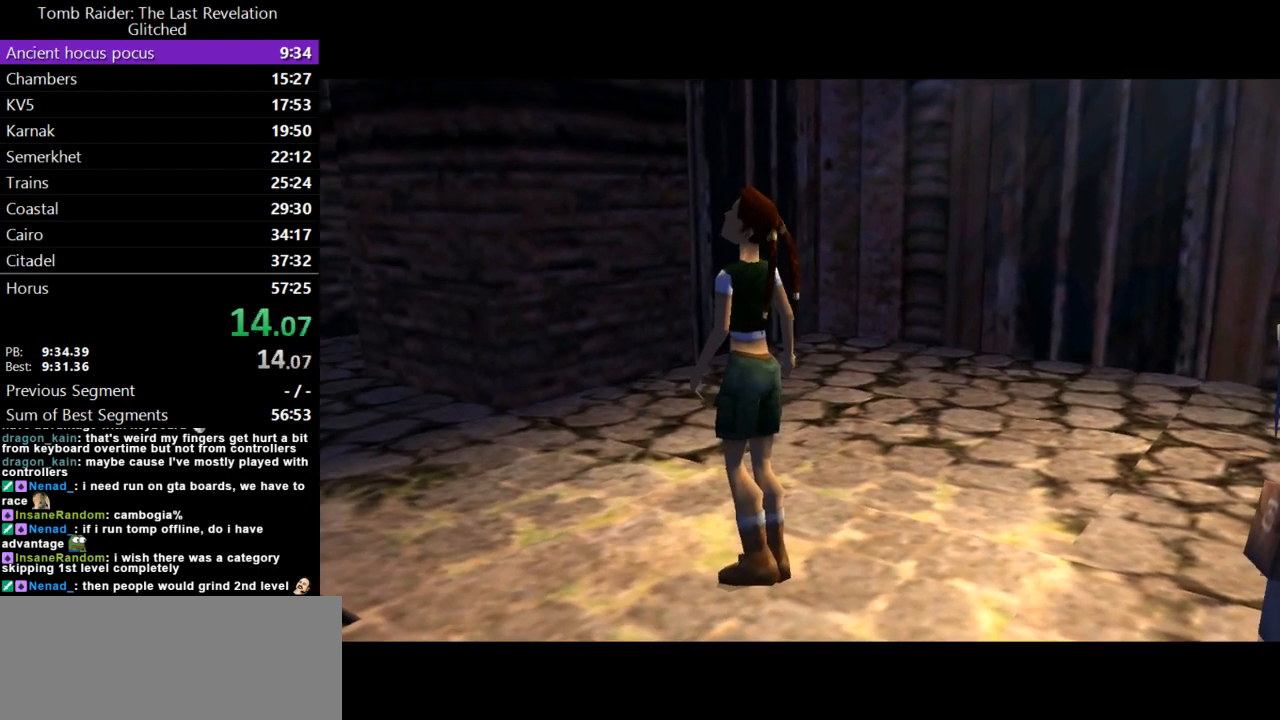
{"keys": ["roll2"], "events": []}
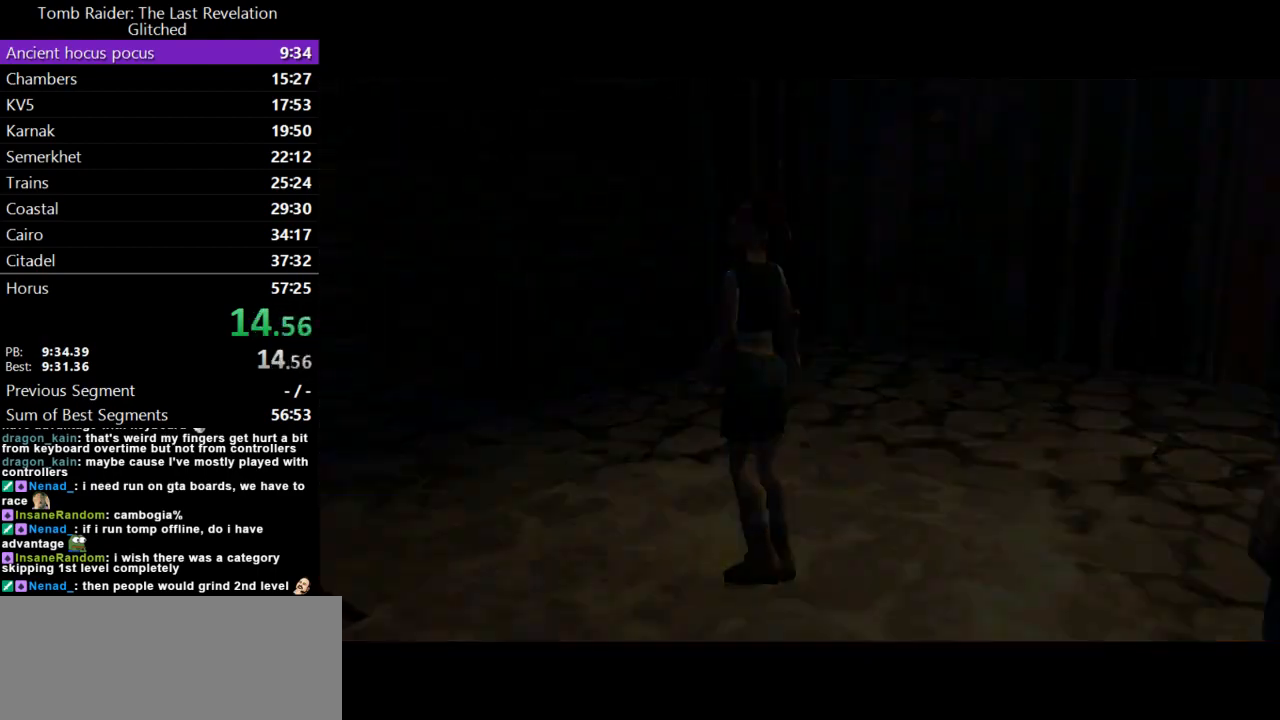
{"keys": ["right", "roll2", "up"], "events": [[433, "up", "down"], [467, "right", "down"]]}
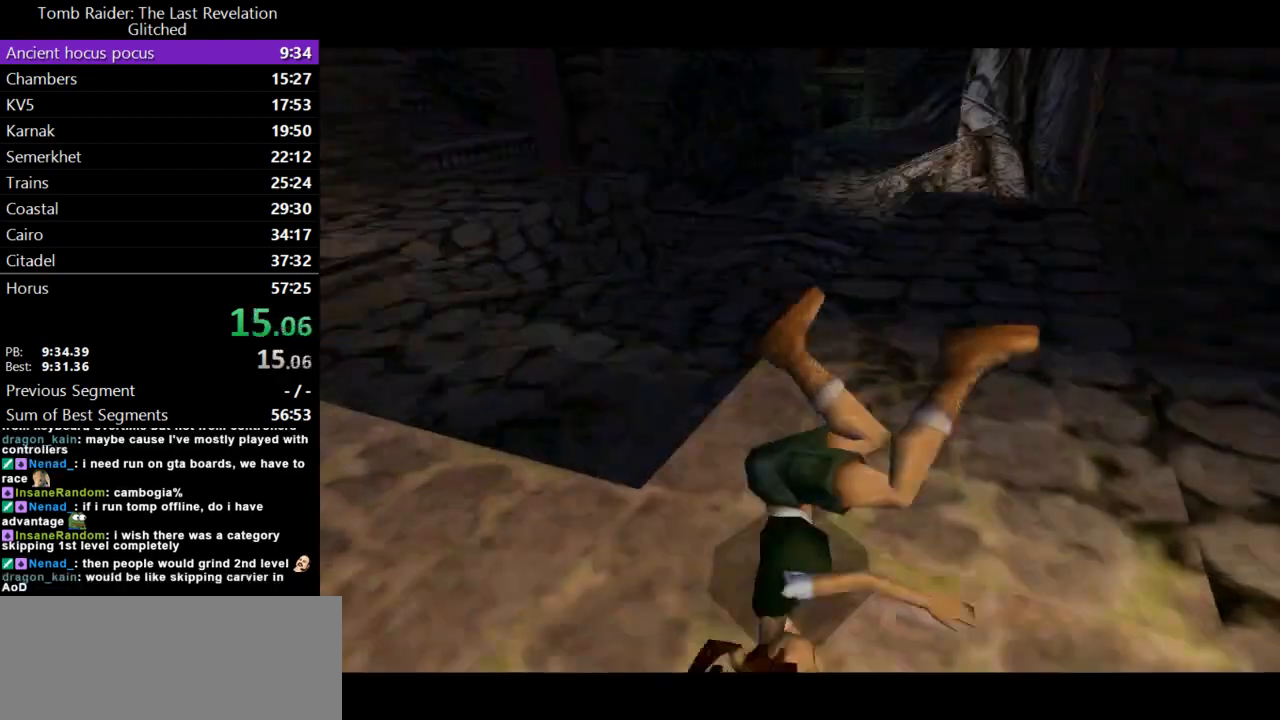
{"keys": ["right", "up"], "events": [[33, "look", "down"], [33, "roll2", "up"], [300, "dash", "down"], [300, "look", "up"], [367, "dash", "up"]]}
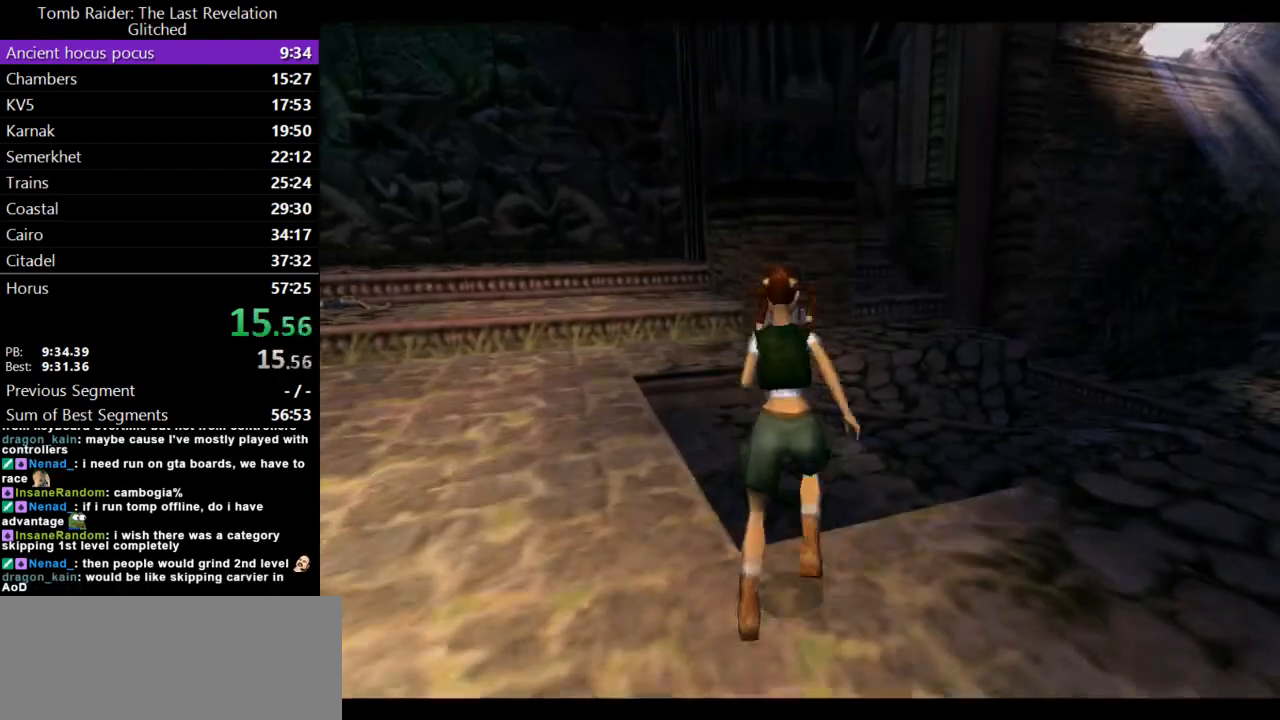
{"keys": ["dash", "right", "up"], "events": [[467, "dash", "down"]]}
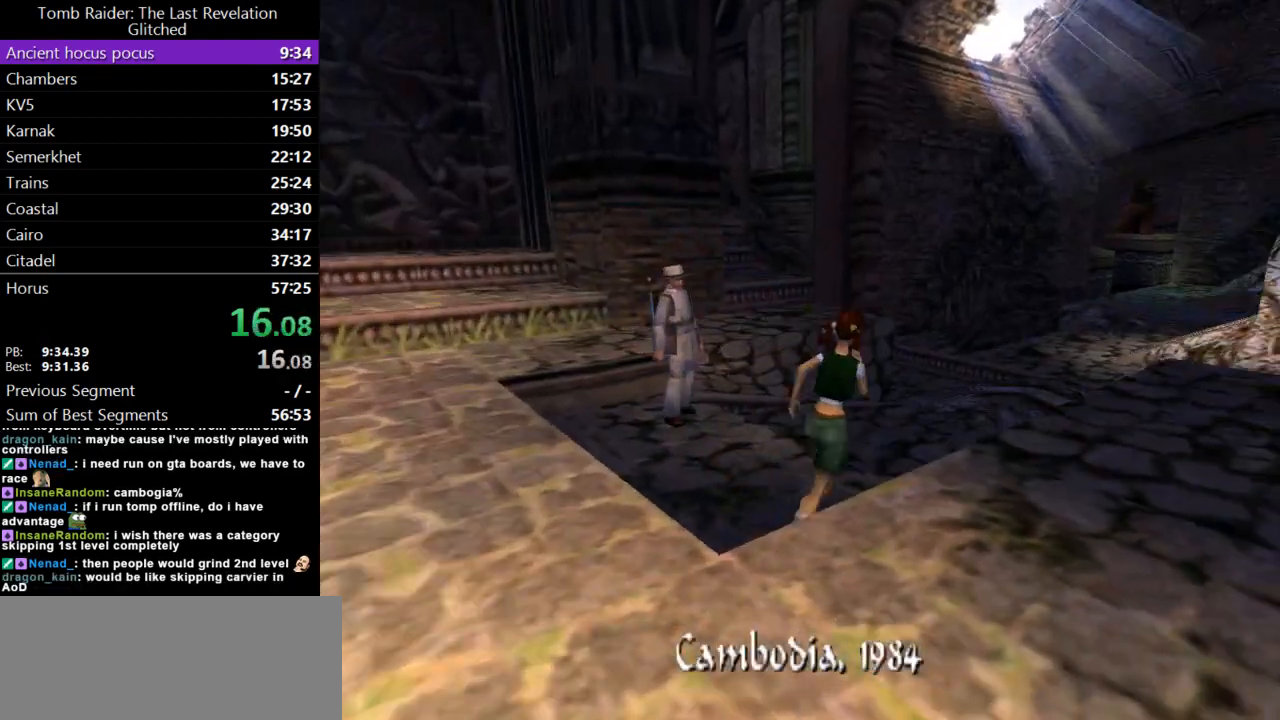
{"keys": ["dash", "right", "up"], "events": []}
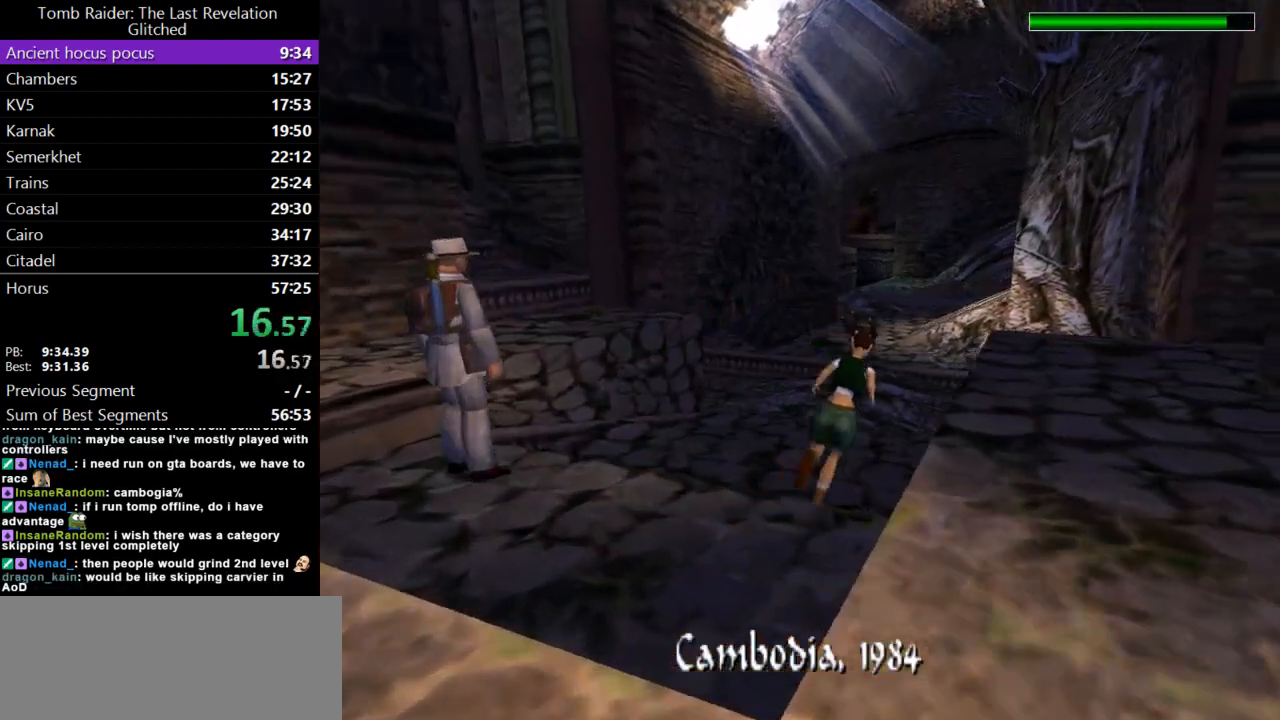
{"keys": ["dash", "left", "up"], "events": [[167, "right", "up"], [300, "left", "down"]]}
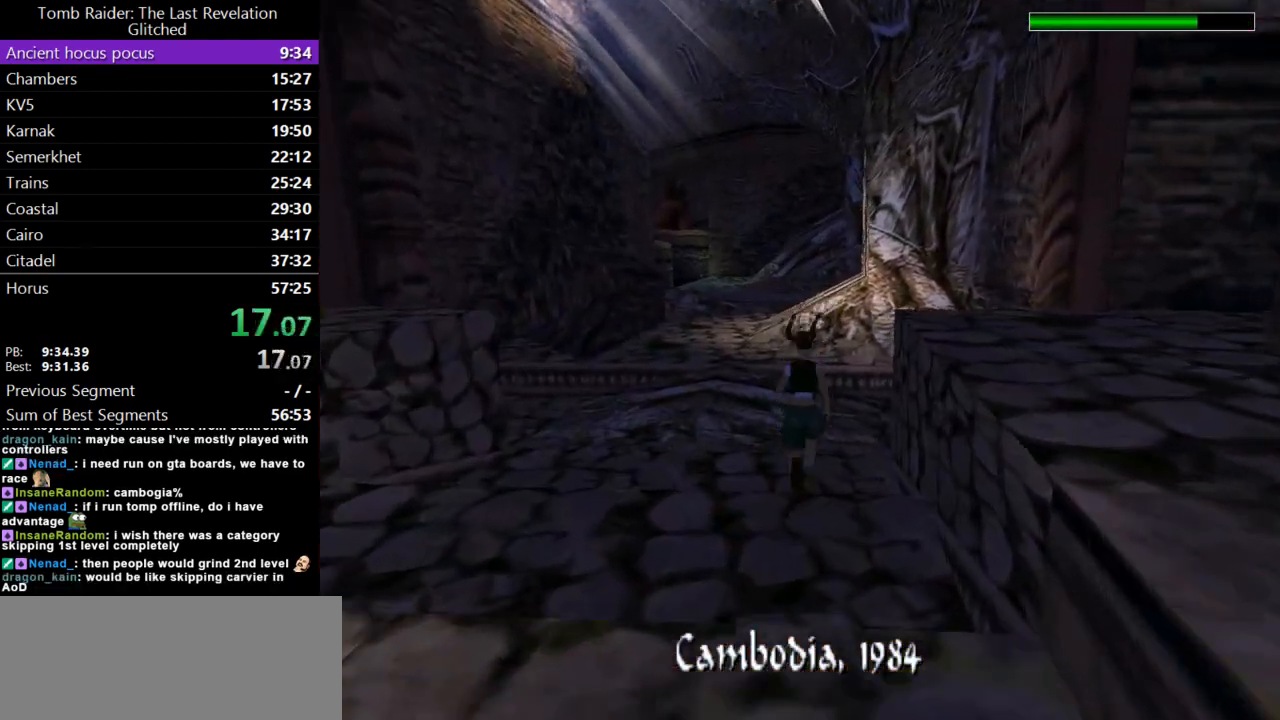
{"keys": ["dash", "up"], "events": [[233, "left", "up"], [300, "left", "down"], [467, "left", "up"]]}
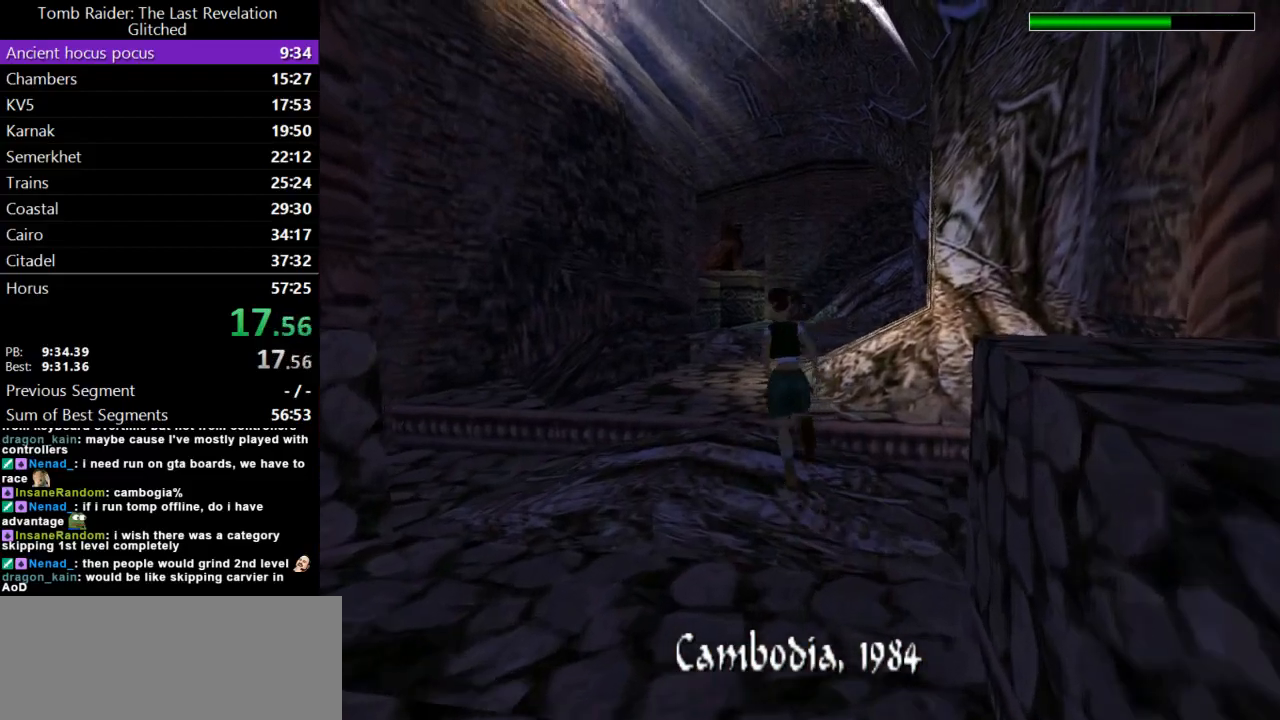
{"keys": ["up"], "events": [[400, "dash", "up"]]}
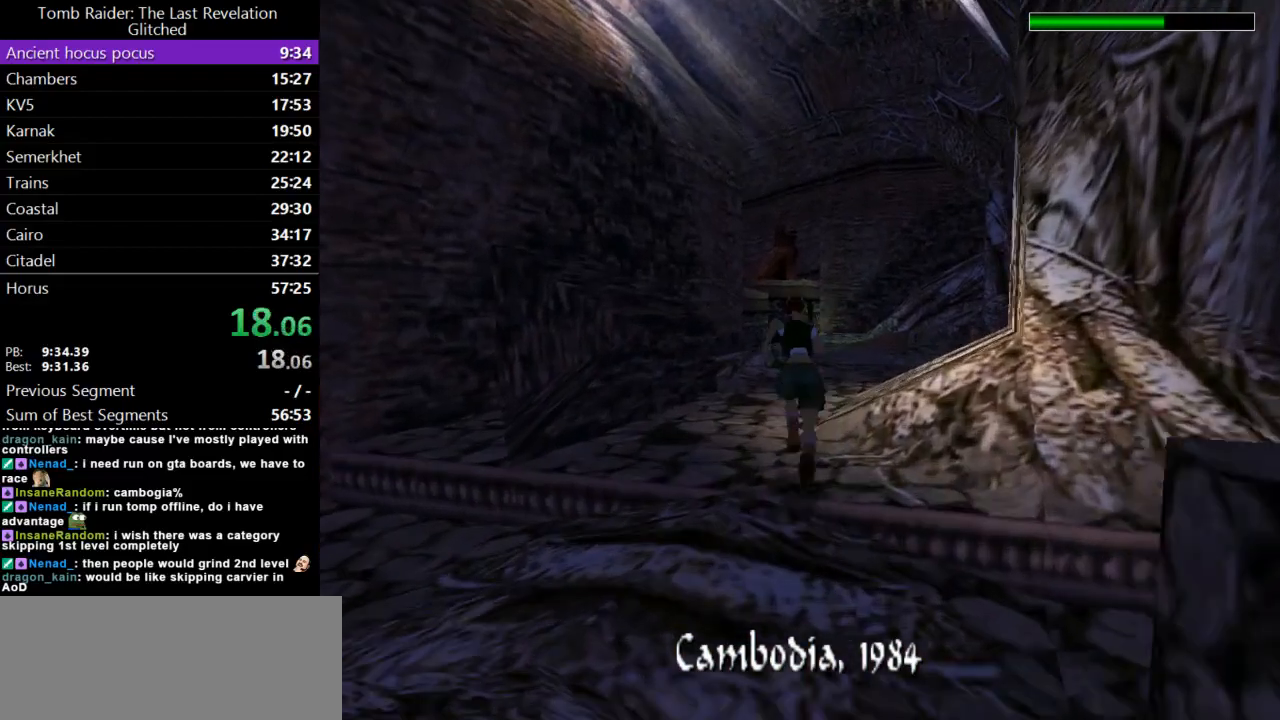
{"keys": ["dash", "up"], "events": [[33, "dash", "down"], [100, "right", "down"], [333, "right", "up"]]}
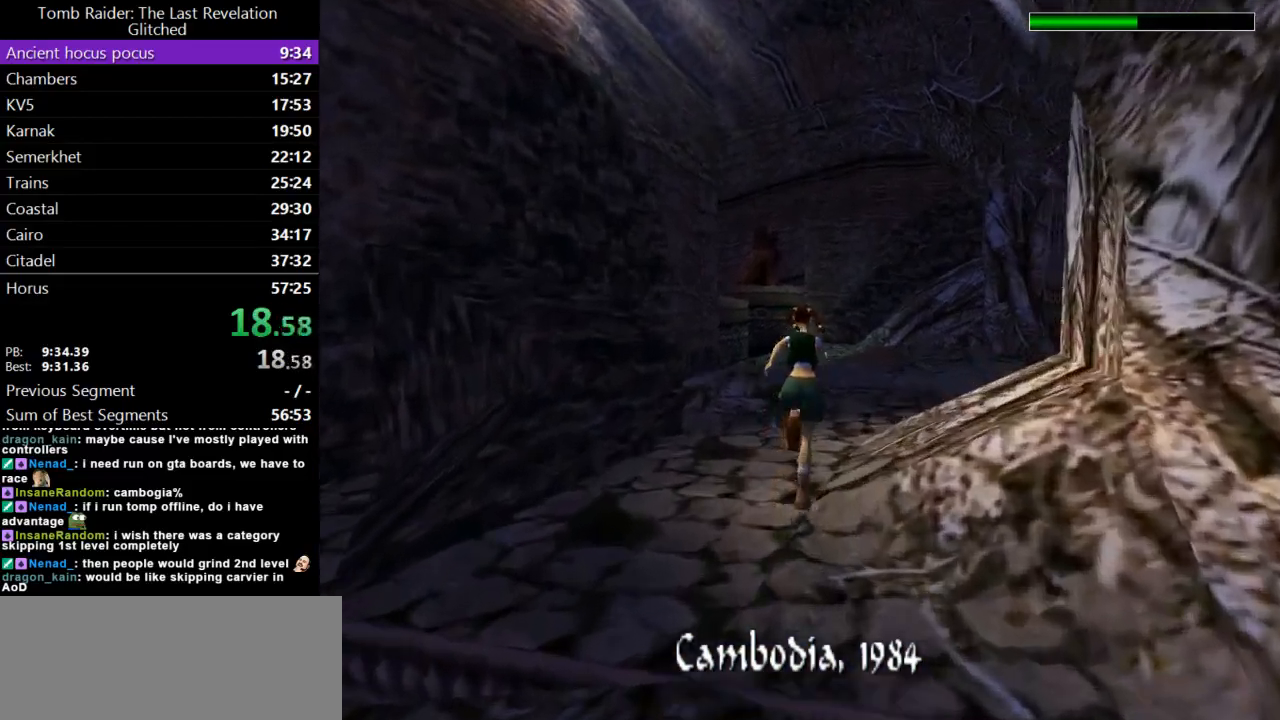
{"keys": ["dash", "right", "up"], "events": [[133, "right", "down"], [233, "right", "up"], [433, "right", "down"]]}
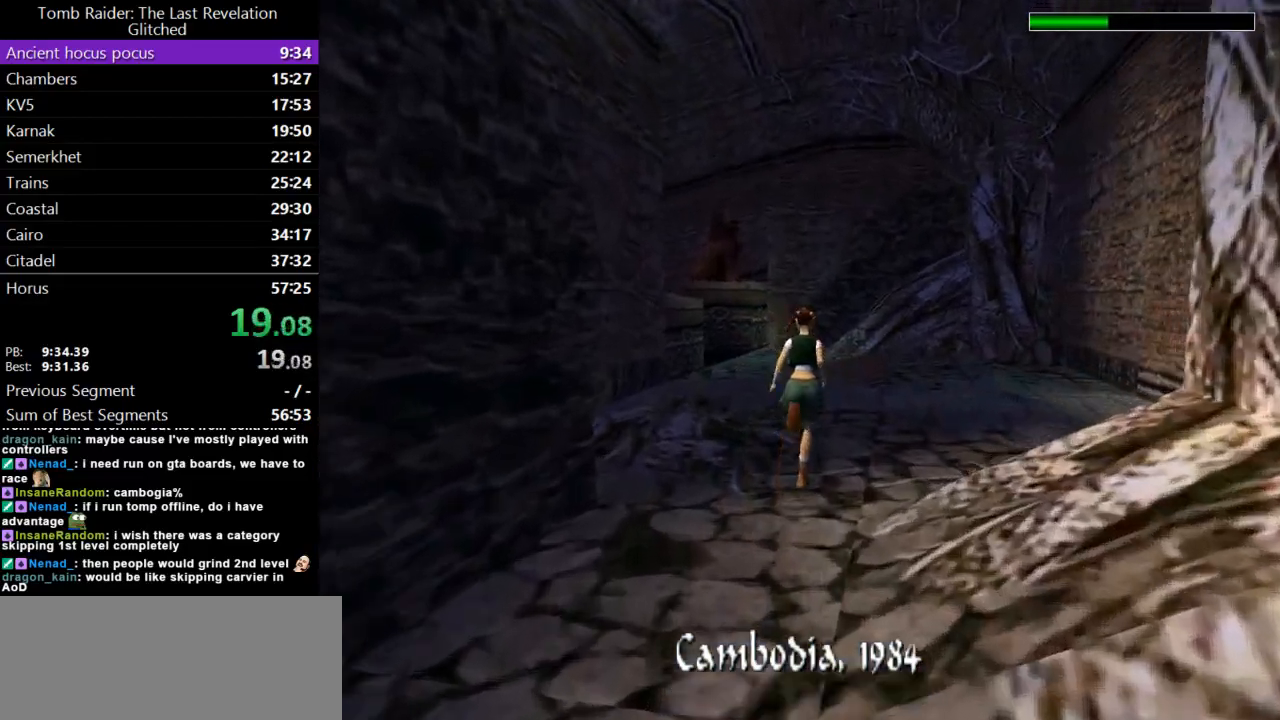
{"keys": ["dash", "jump", "up"], "events": [[33, "right", "up"], [100, "jump", "down"]]}
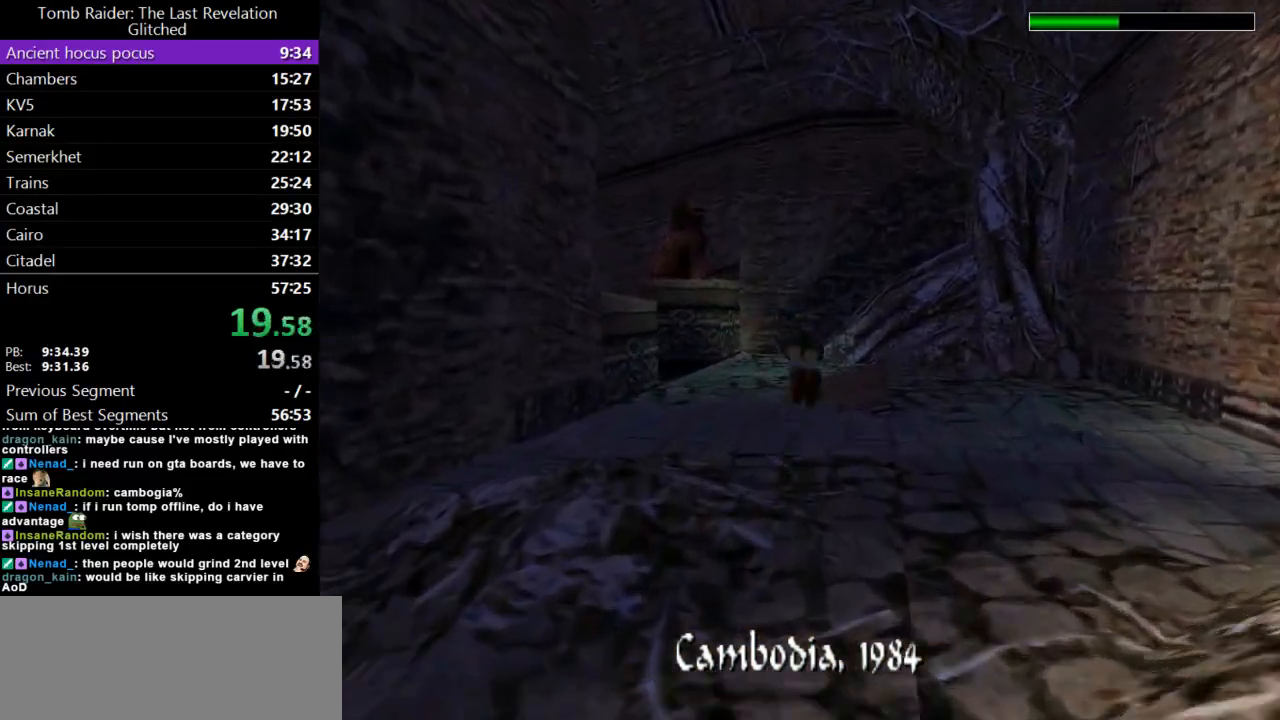
{"keys": ["up"], "events": [[467, "dash", "up"], [467, "jump", "up"]]}
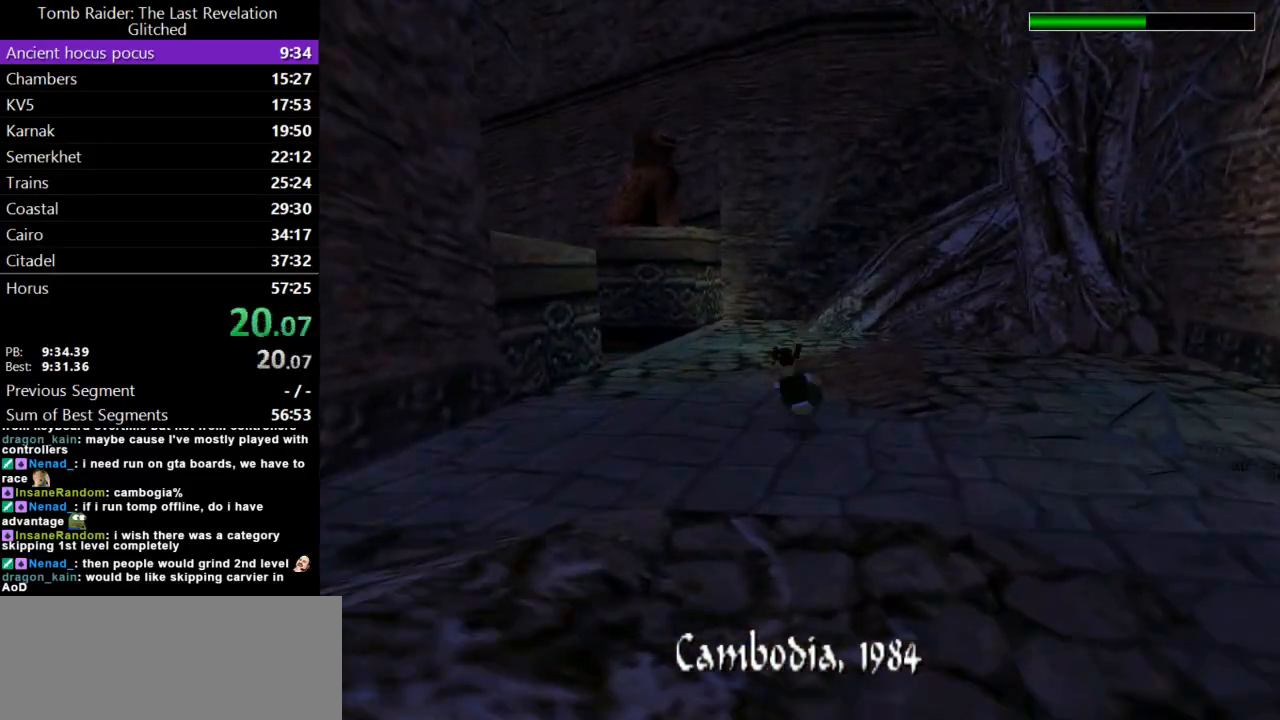
{"keys": ["left", "look", "up"], "events": [[367, "left", "down"], [433, "look", "down"]]}
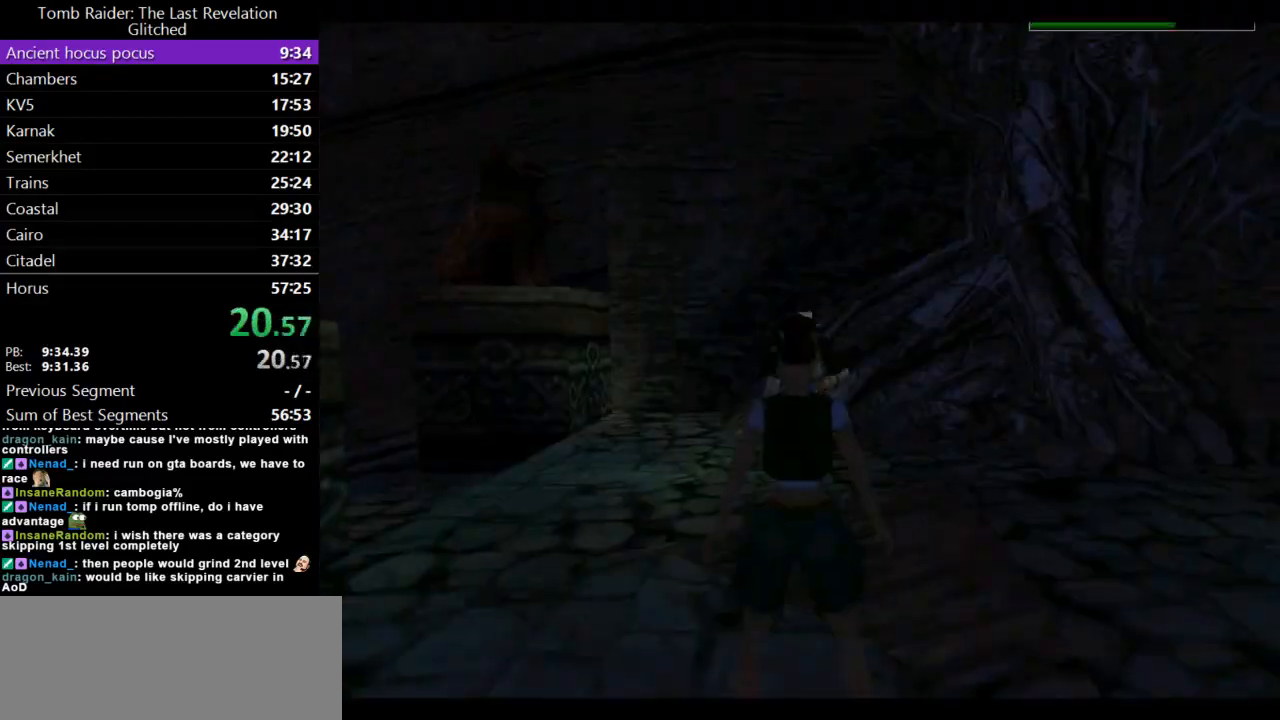
{"keys": ["left", "up"], "events": [[67, "look", "up"]]}
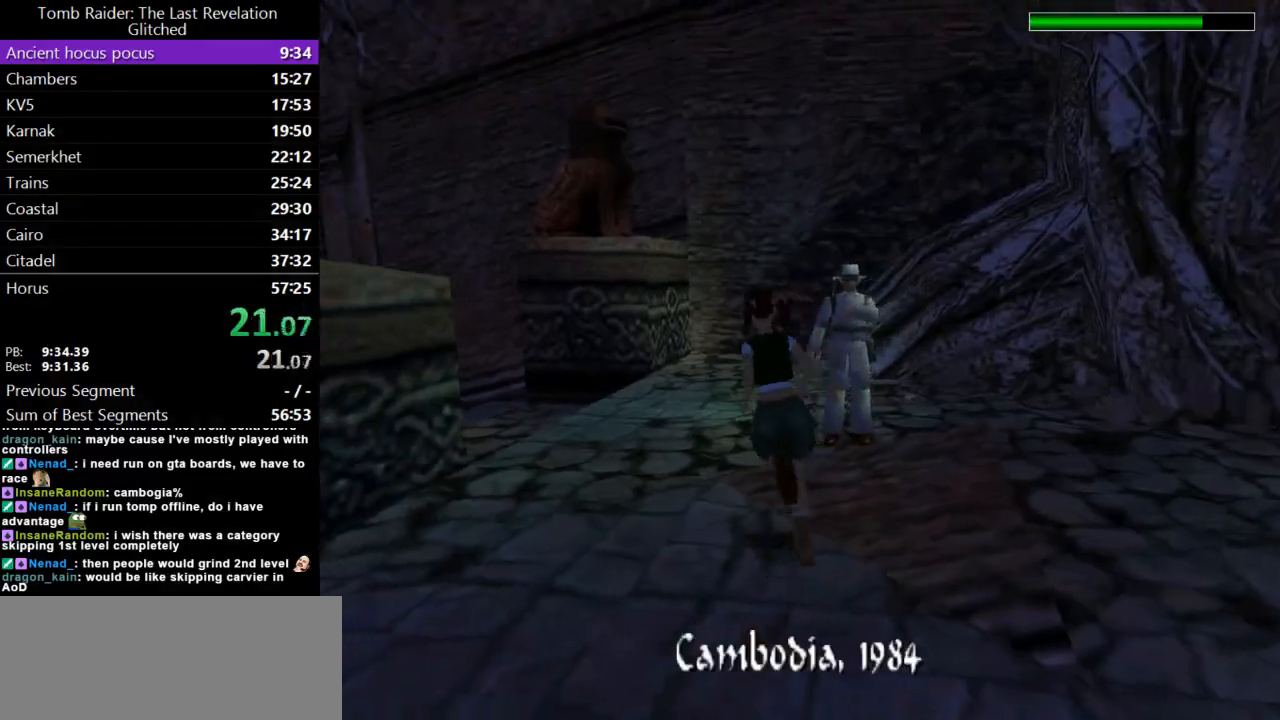
{"keys": ["dash", "left", "up"], "events": [[167, "dash", "down"]]}
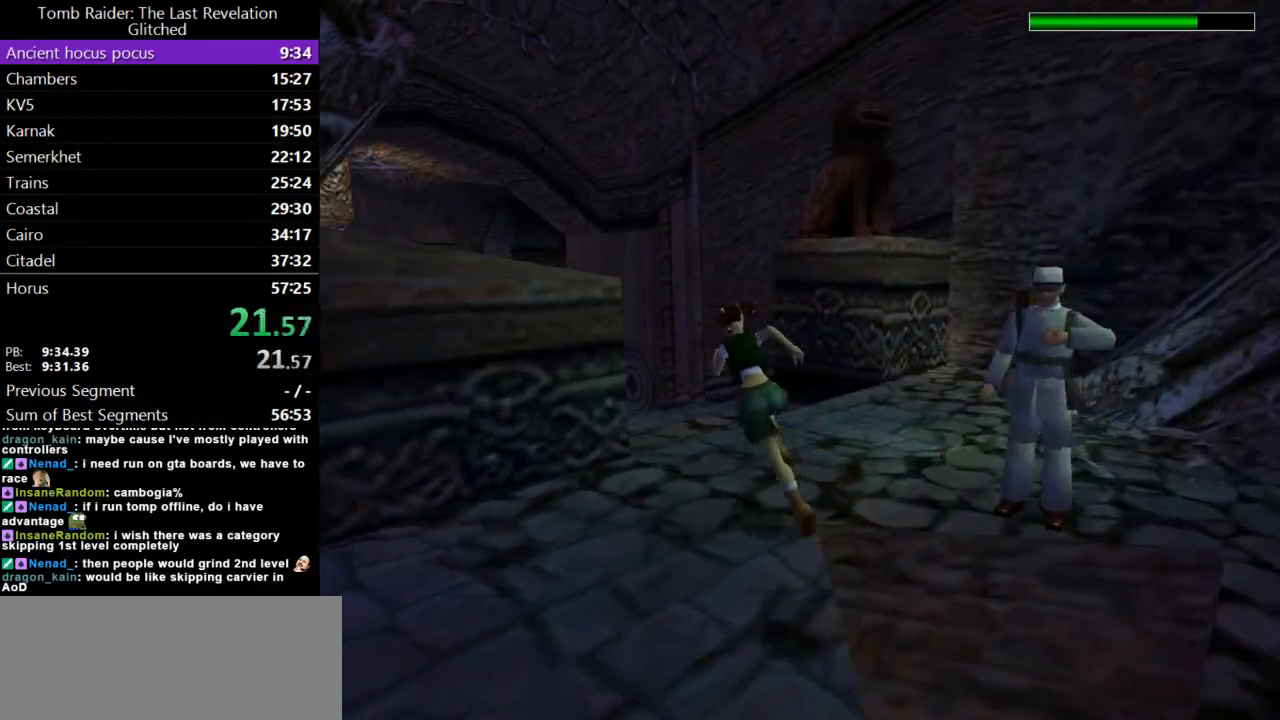
{"keys": ["dash", "up"], "events": [[100, "left", "up"], [133, "dash", "up"], [367, "dash", "down"]]}
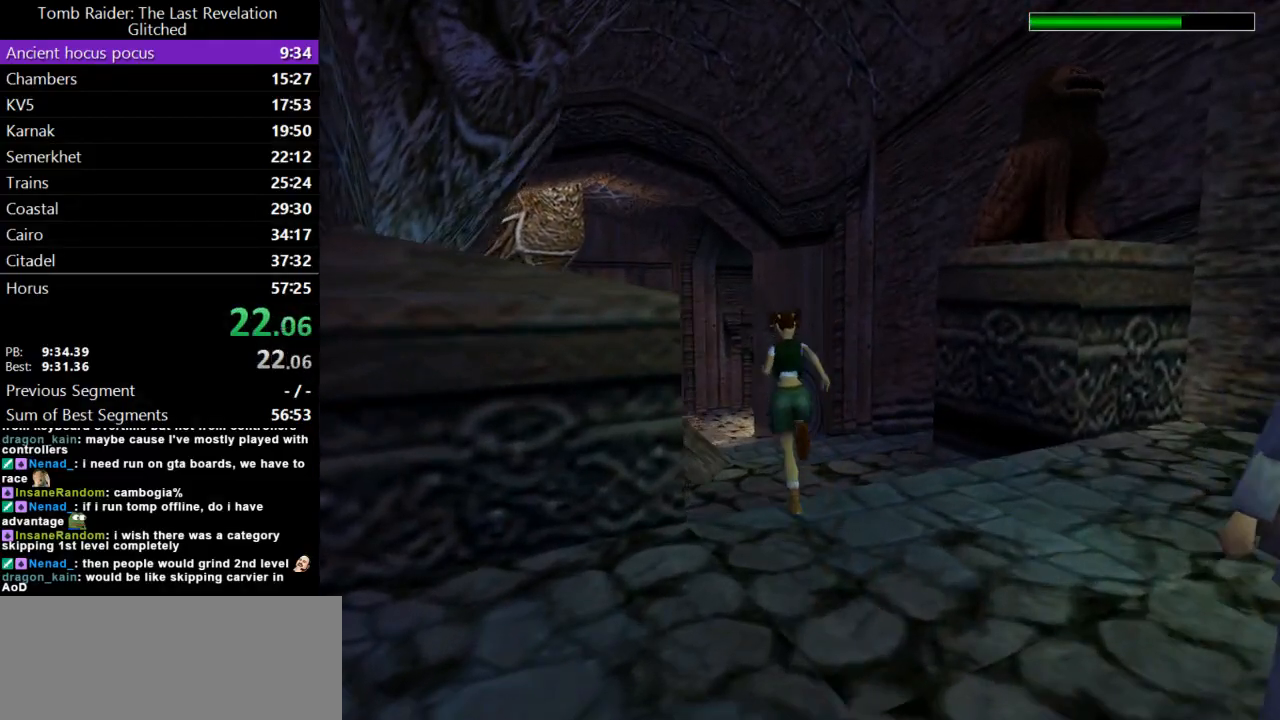
{"keys": ["dash", "left", "up"], "events": [[100, "right", "down"], [233, "right", "up"], [300, "left", "down"]]}
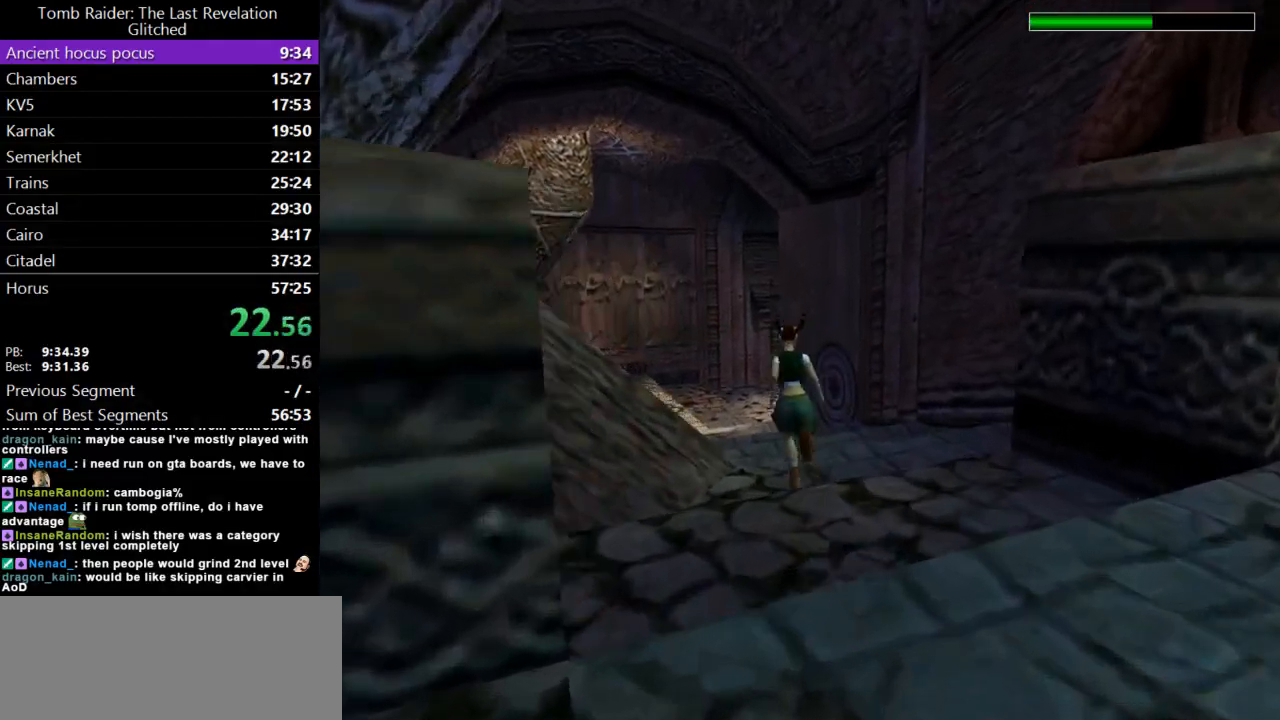
{"keys": ["dash", "up"], "events": [[100, "left", "up"], [400, "left", "down"], [500, "left", "up"]]}
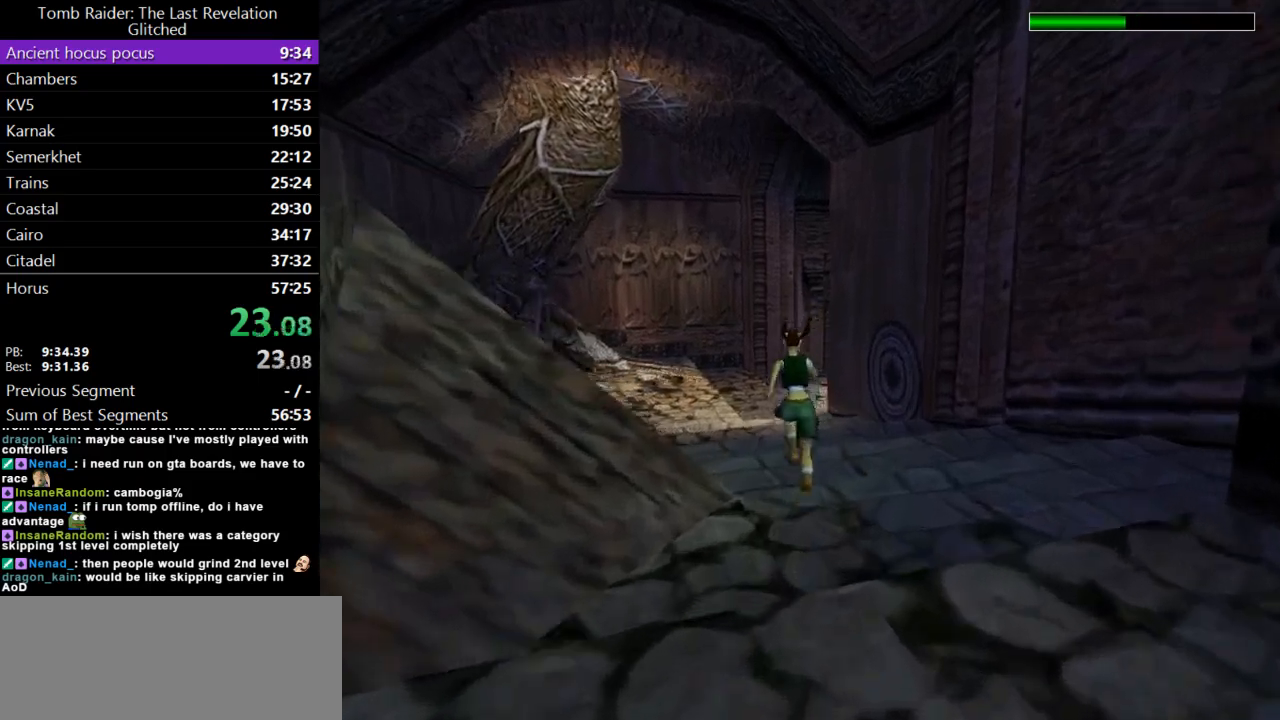
{"keys": ["dash", "up"], "events": []}
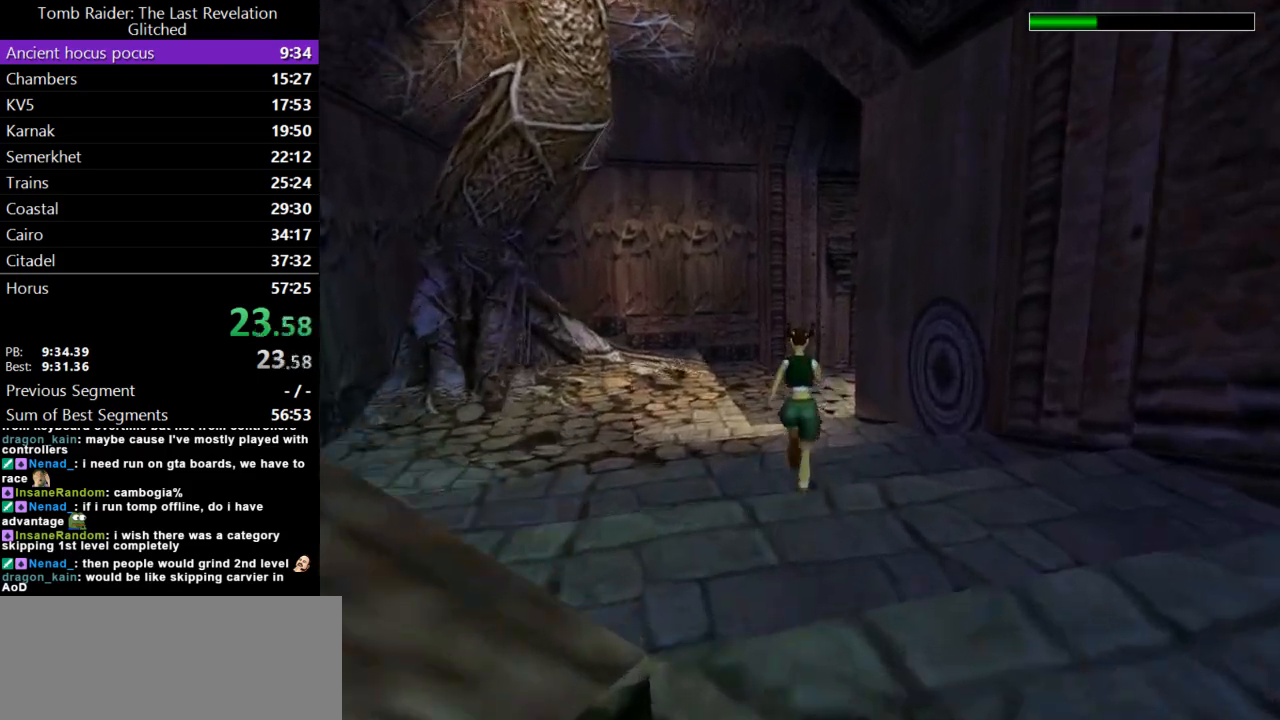
{"keys": ["dash", "up"], "events": []}
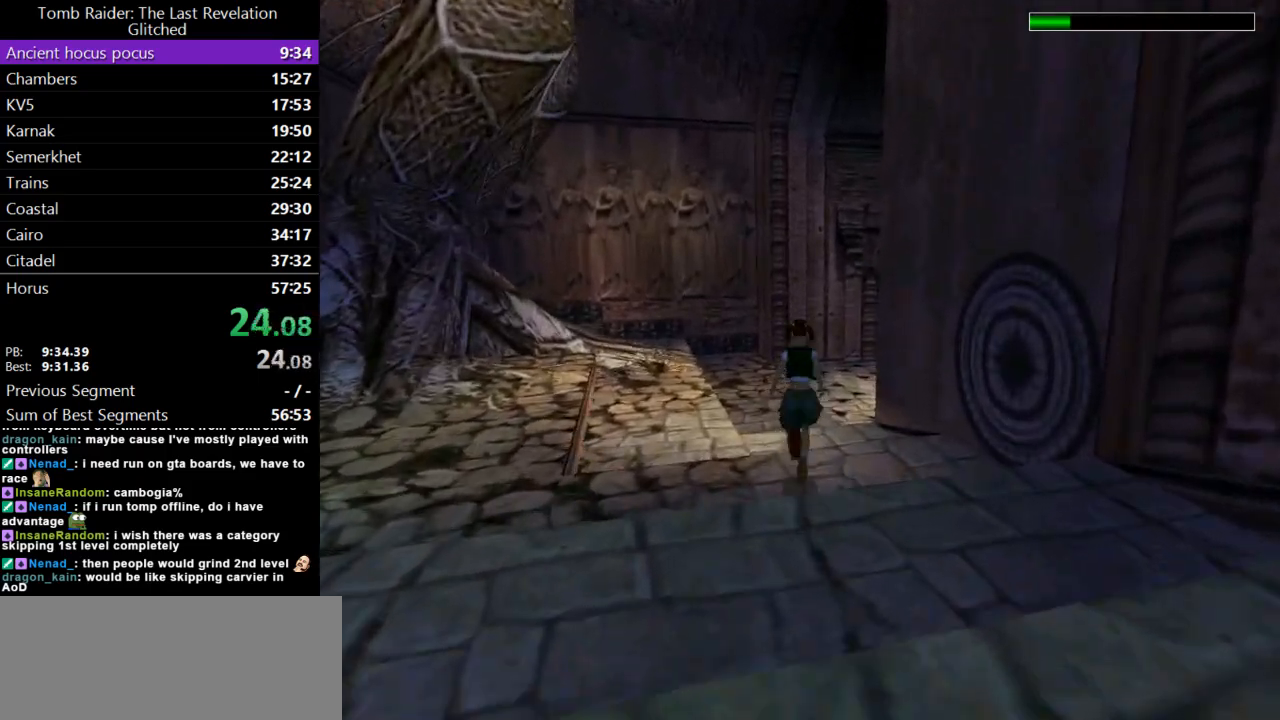
{"keys": ["up"], "events": [[167, "right", "down"], [267, "right", "up"], [400, "dash", "up"]]}
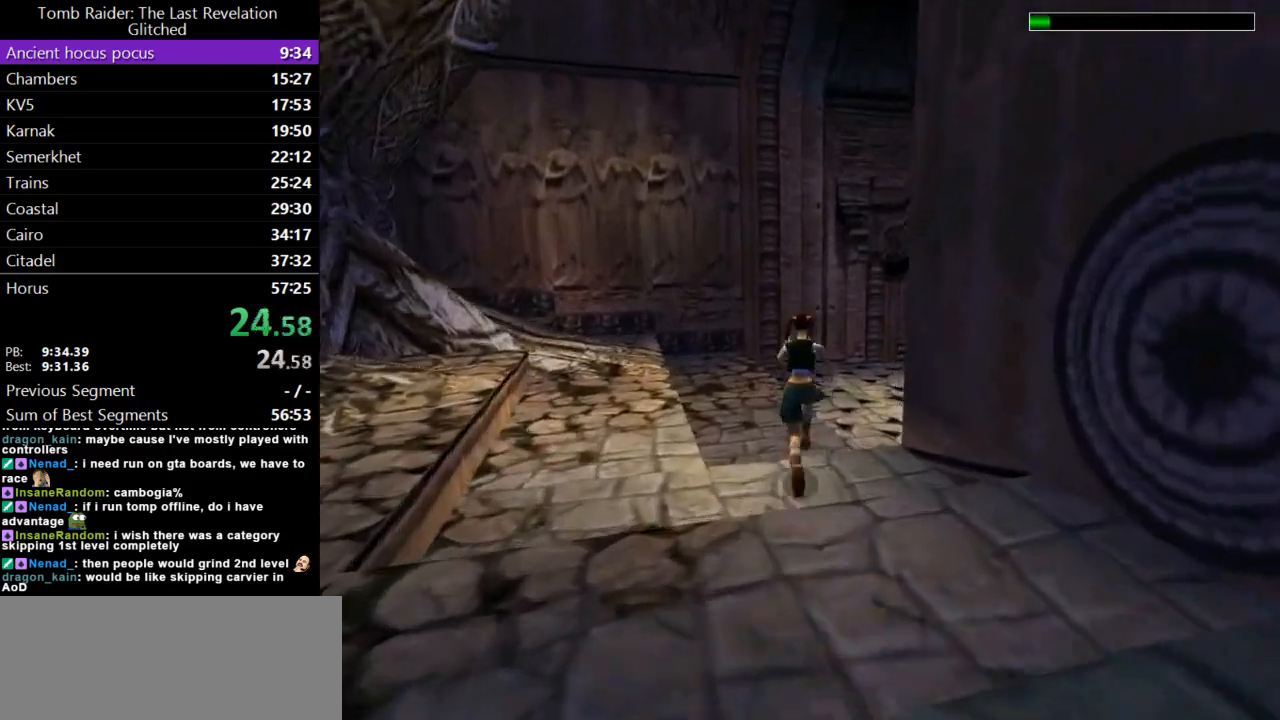
{"keys": ["right", "up"], "events": [[133, "right", "down"]]}
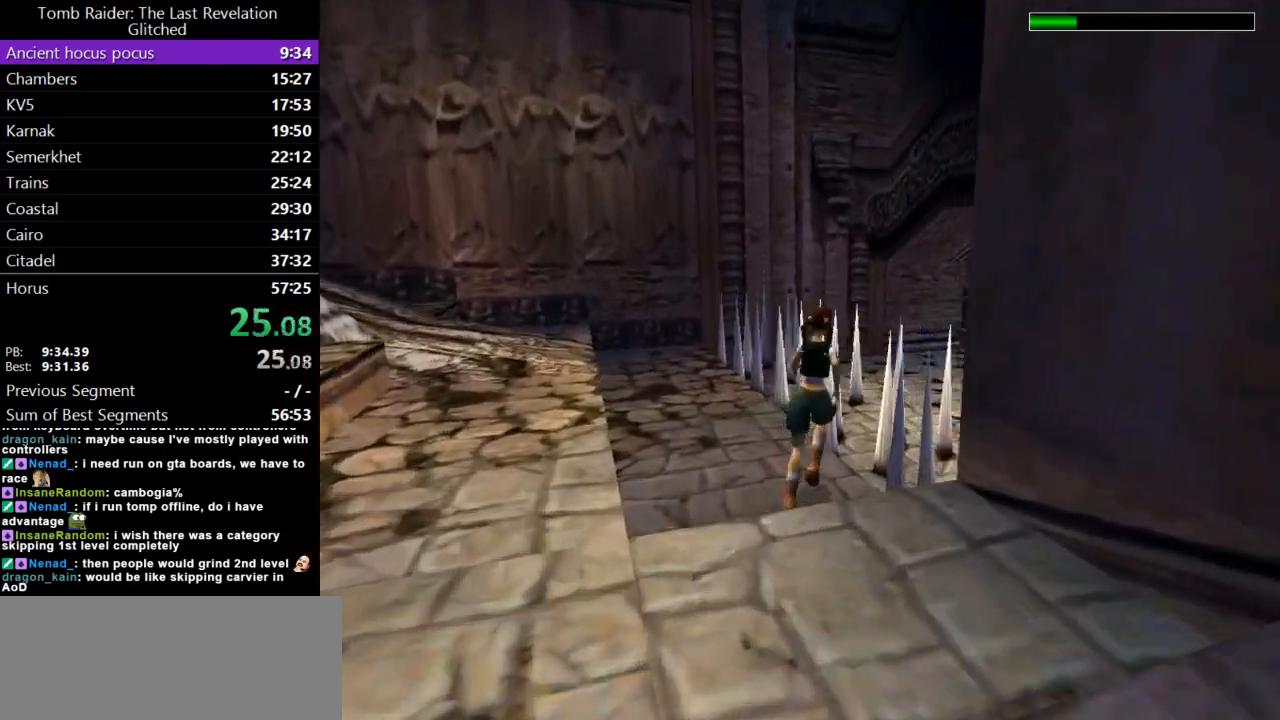
{"keys": ["jump", "up", "walk"], "events": [[267, "jump", "down"], [333, "walk", "down"], [400, "right", "up"]]}
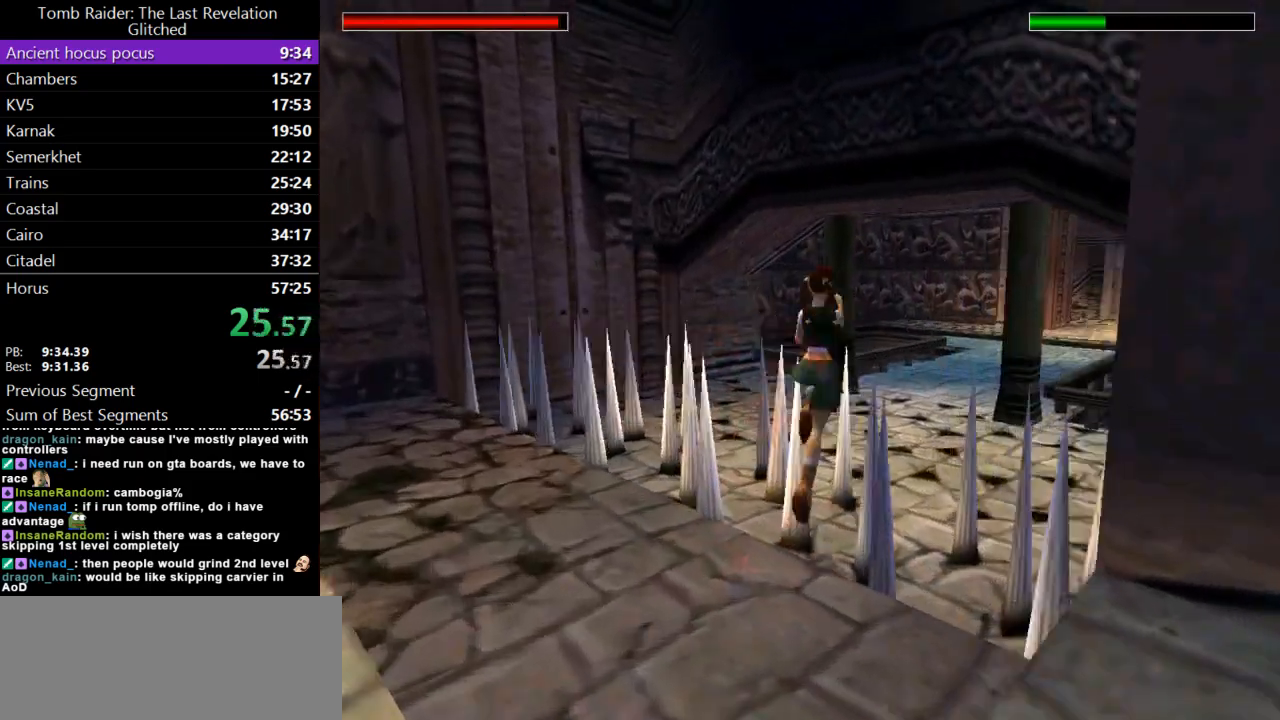
{"keys": ["right", "up"], "events": [[67, "right", "down"], [200, "jump", "up"], [267, "walk", "up"]]}
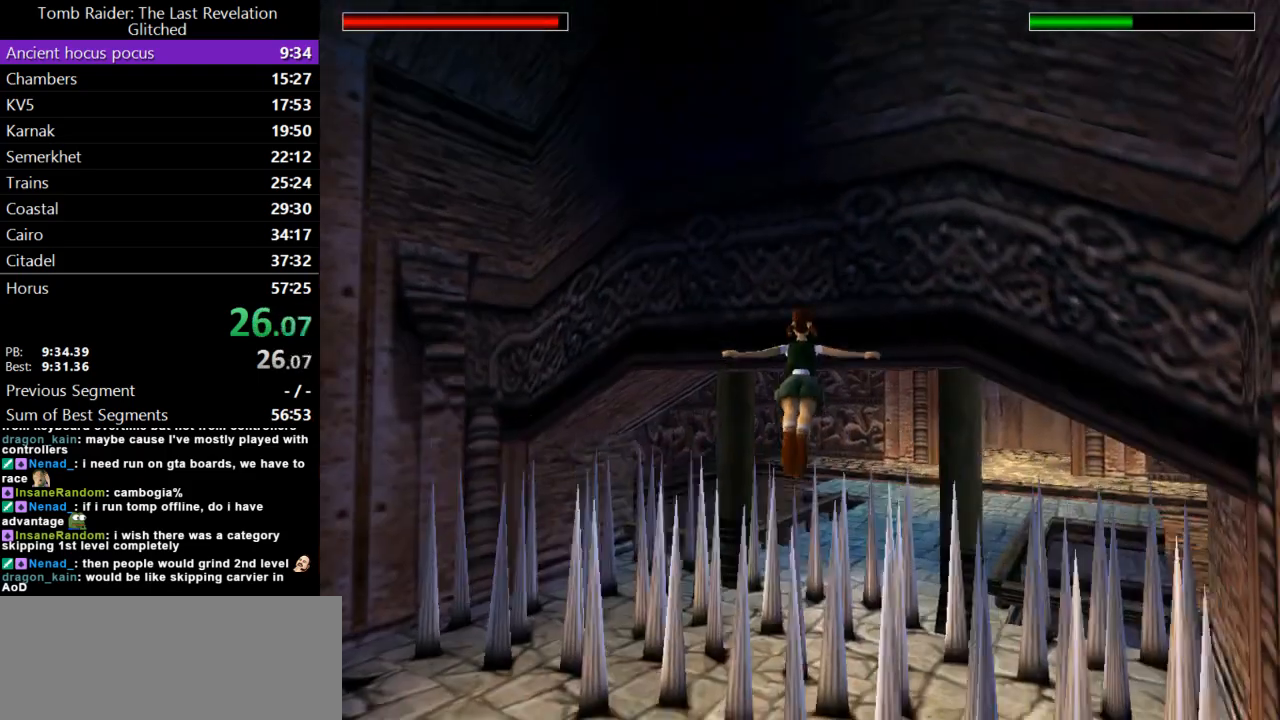
{"keys": ["right", "up"], "events": []}
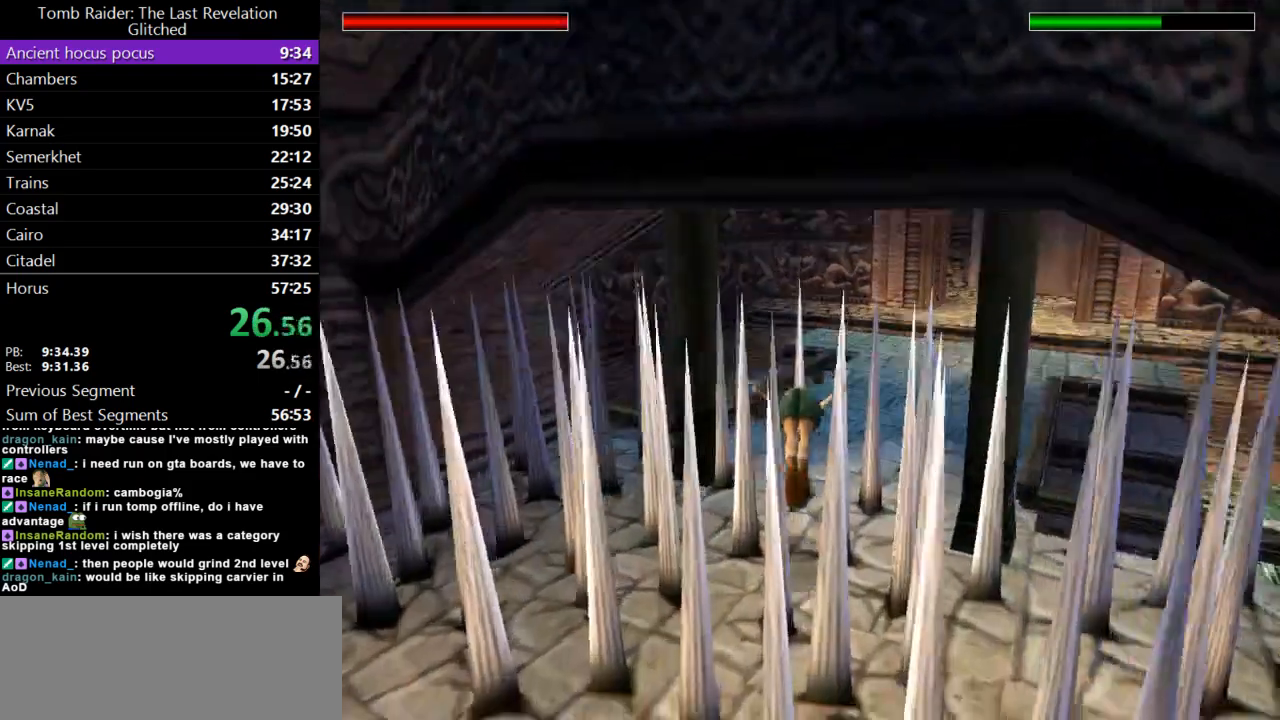
{"keys": ["right", "up"], "events": []}
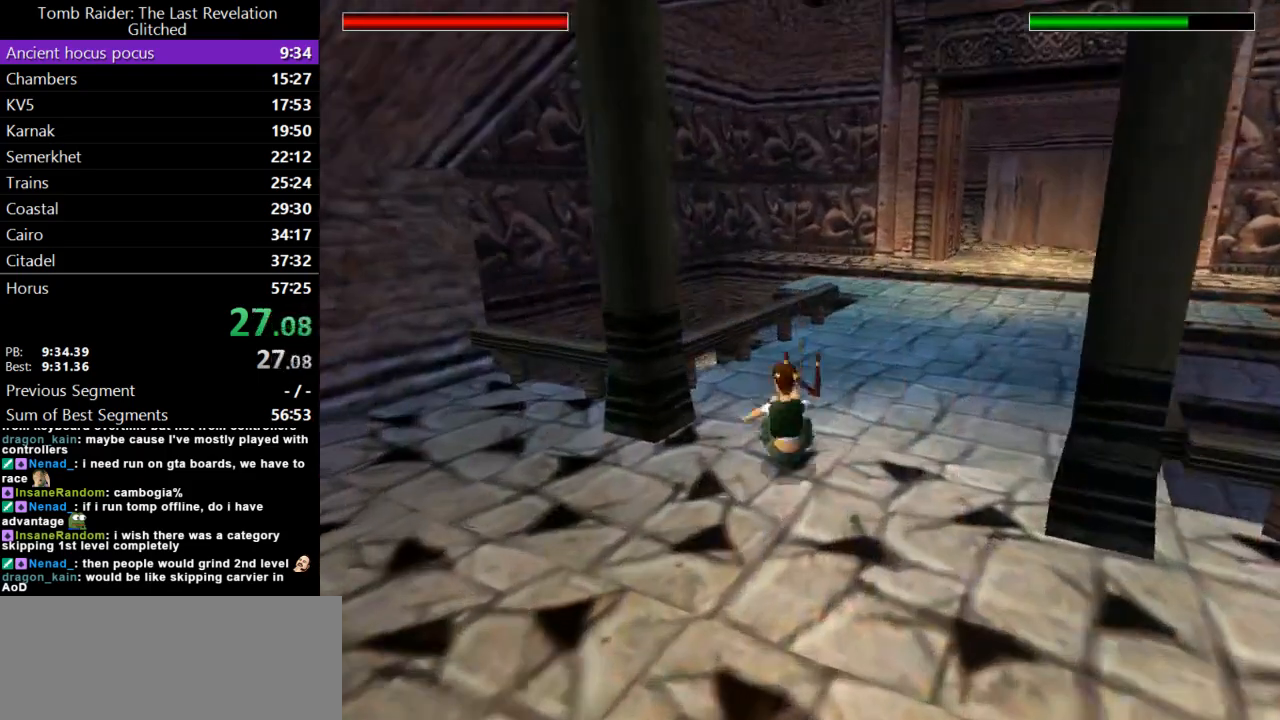
{"keys": ["right", "up"], "events": []}
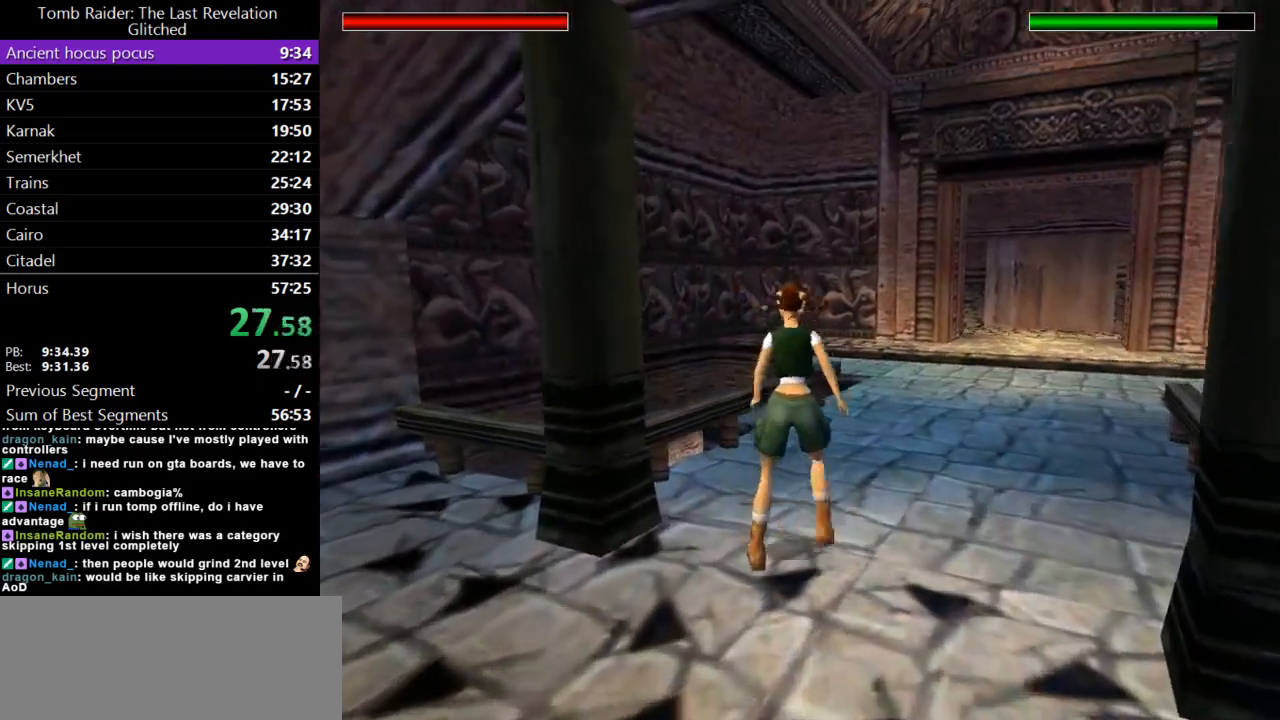
{"keys": ["dash", "up"], "events": [[400, "dash", "down"], [400, "right", "up"]]}
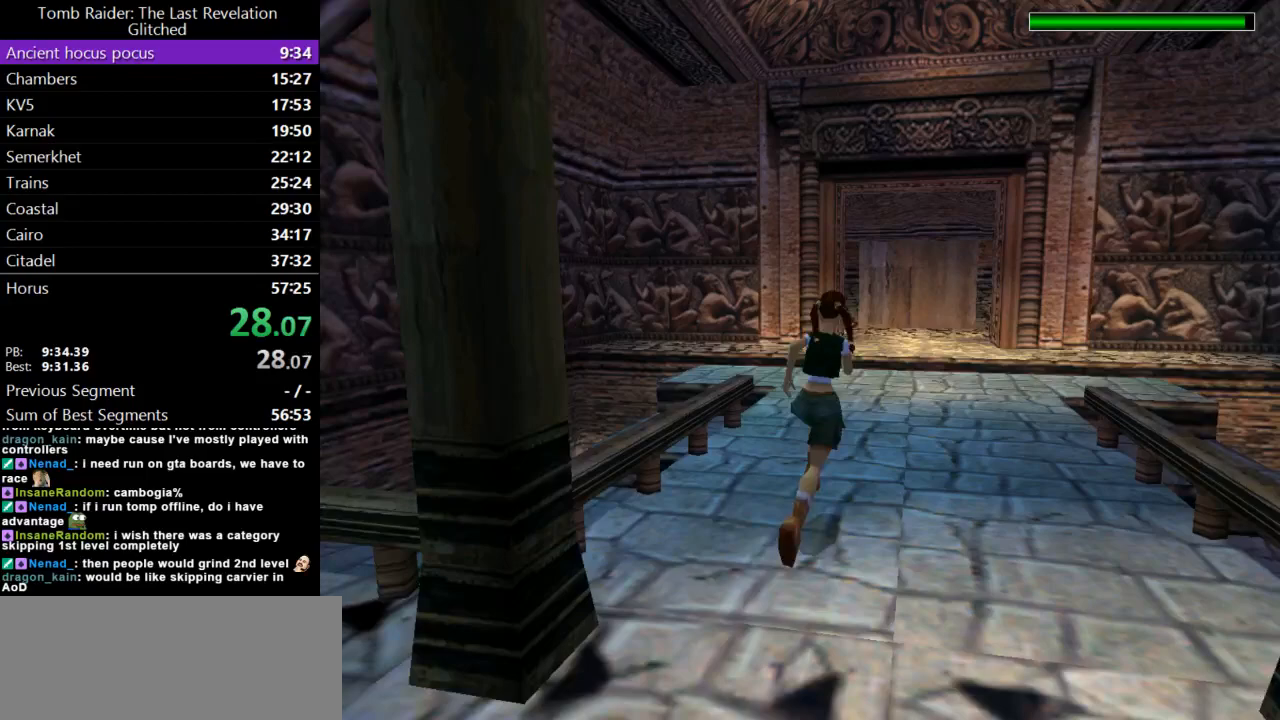
{"keys": ["dash", "up"], "events": [[333, "dash", "up"], [433, "dash", "down"]]}
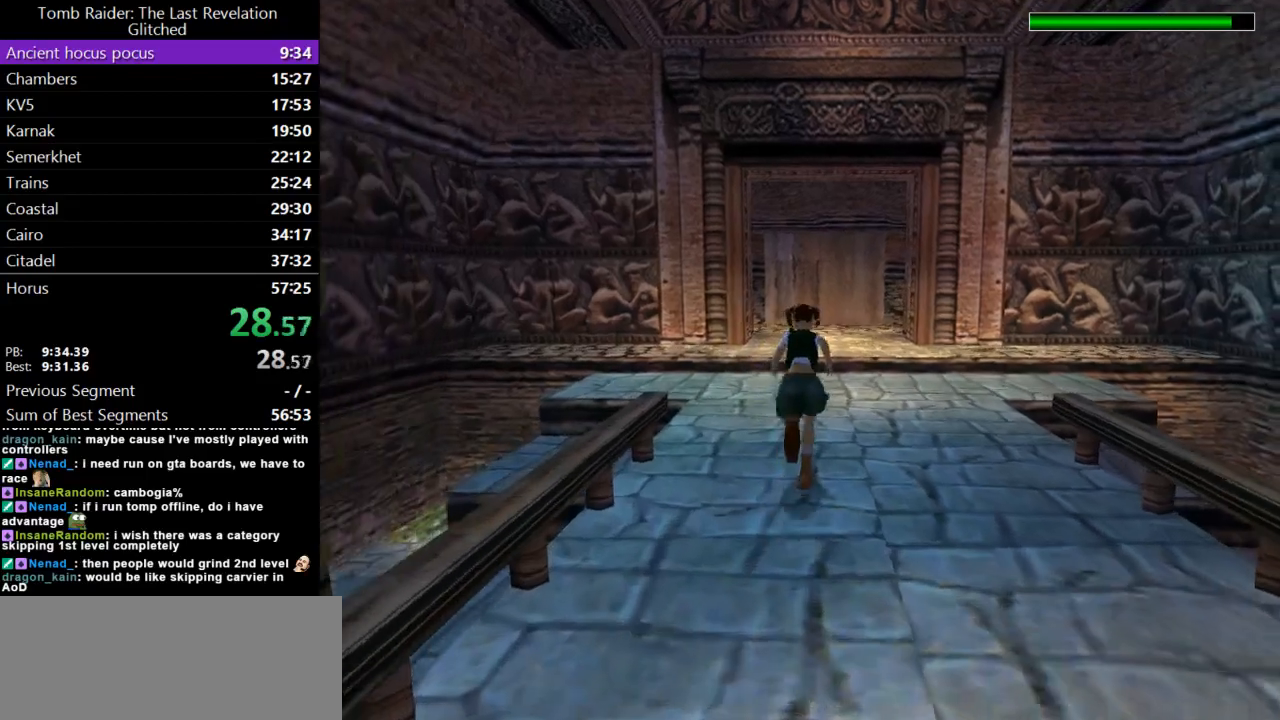
{"keys": ["dash", "up"], "events": [[333, "left", "down"], [467, "left", "up"]]}